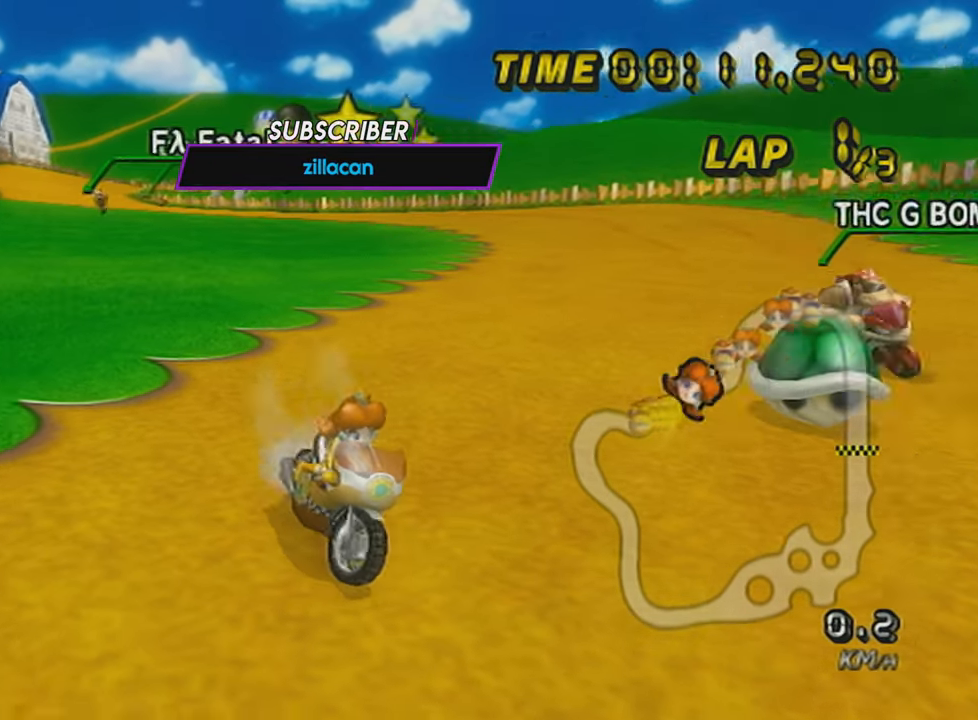
Gameplay with a controller (Nintendo layout); each line is a JSON object with the inputs held at the frame after it. "events" lists button and stick changes between this image and that frame as [ms after this image, input, new state], when the widget could be followed in between. Not read: L3 R3 right_stick.
{"buttons": ["A", "X", "R1"], "left_stick": "right", "events": [[16, "left_stick", "right"], [233, "left_stick", "left"], [433, "left_stick", "right"]]}
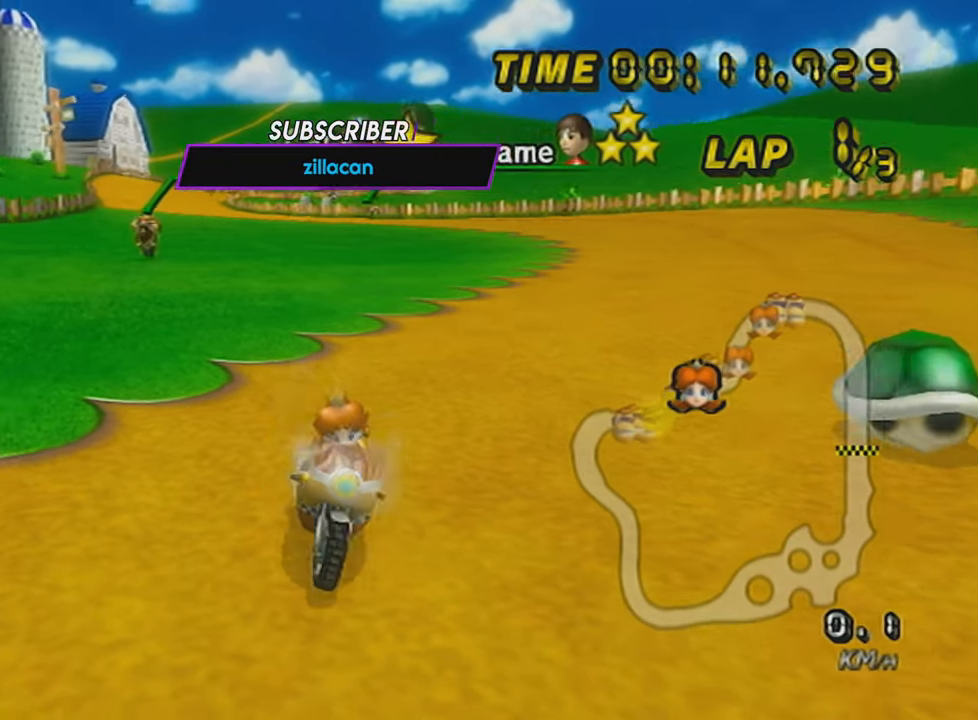
{"buttons": ["A", "X", "R1"], "left_stick": "center", "events": [[133, "left_stick", "left"], [384, "left_stick", "right"], [484, "left_stick", "center"]]}
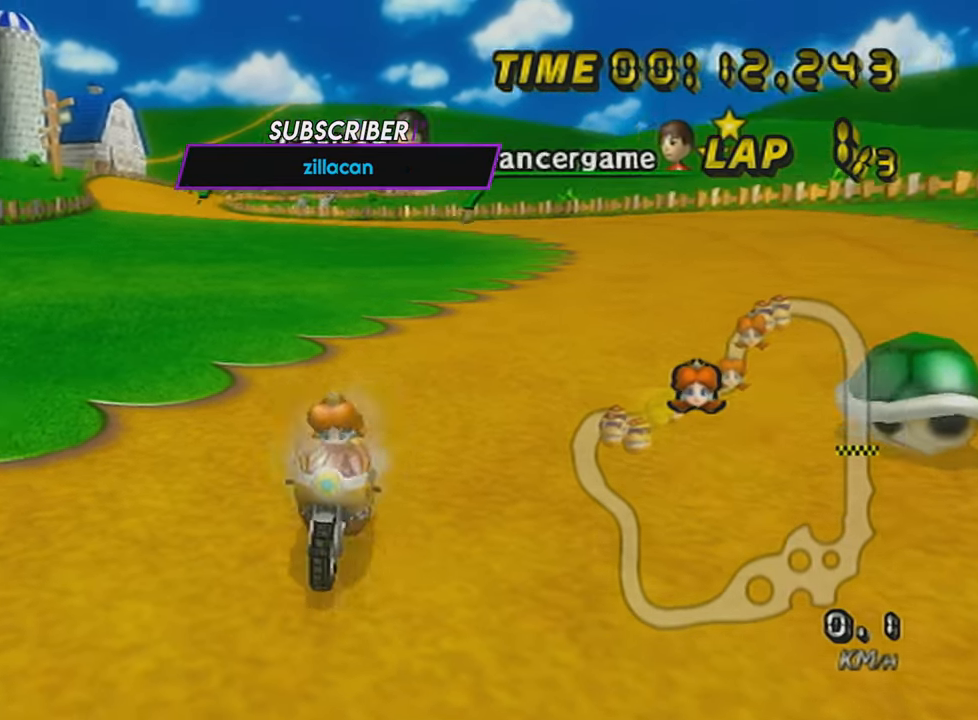
{"buttons": ["A"], "left_stick": "center", "events": [[33, "X", "up"], [83, "R1", "up"], [266, "left_stick", "left"], [333, "DPAD_UP", "down"], [383, "left_stick", "center"], [433, "DPAD_UP", "up"]]}
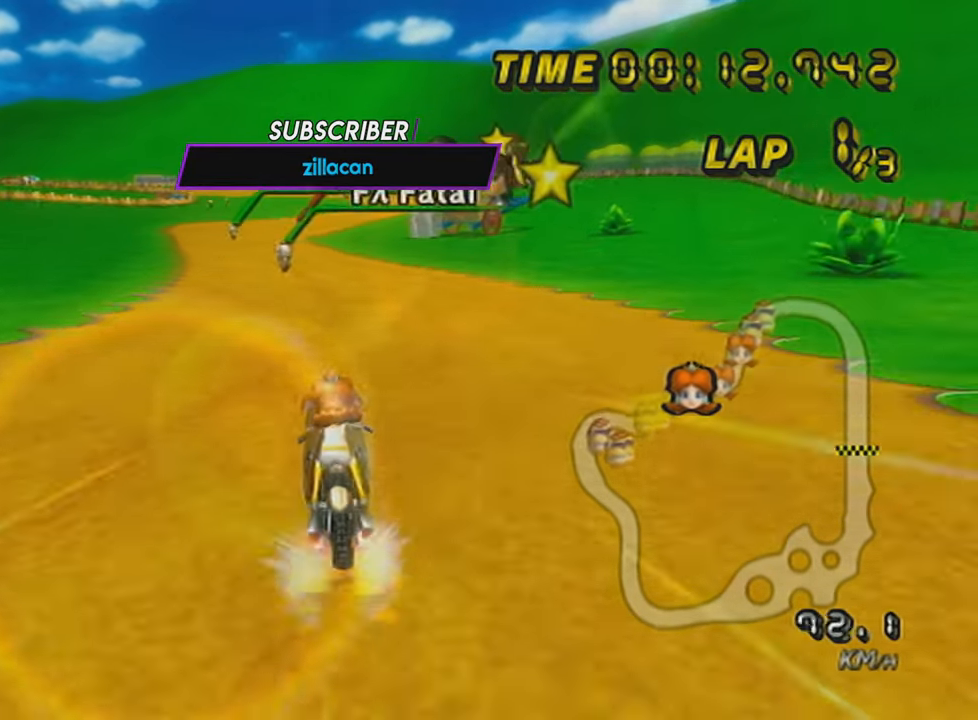
{"buttons": ["A", "DPAD_UP"], "left_stick": "center", "events": [[17, "DPAD_UP", "down"], [117, "DPAD_UP", "up"], [217, "DPAD_UP", "down"], [284, "DPAD_UP", "up"], [434, "DPAD_UP", "down"]]}
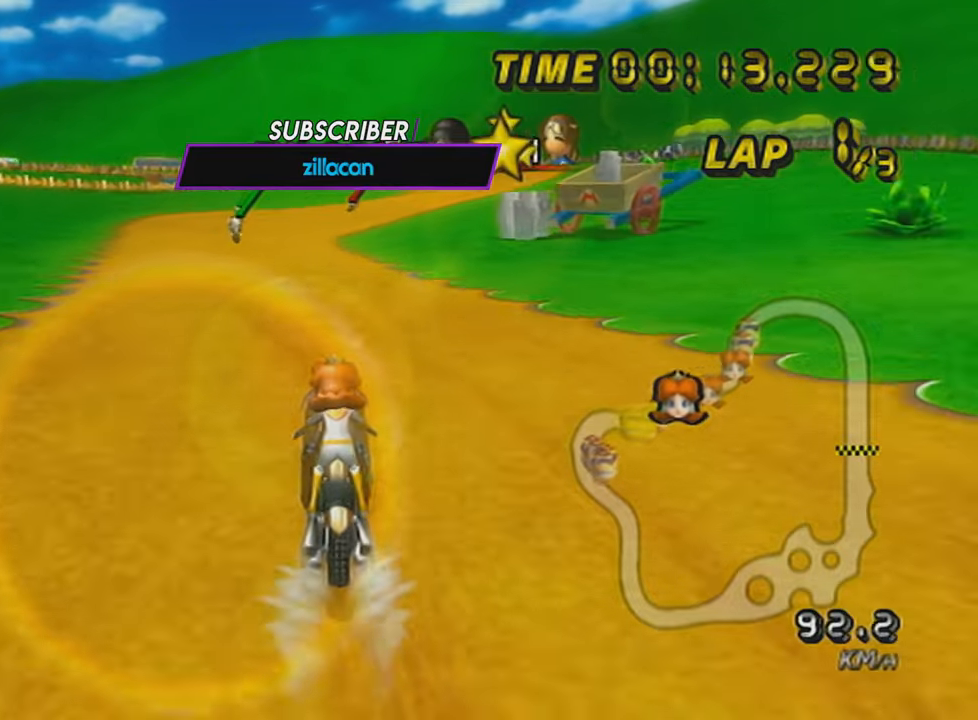
{"buttons": ["A"], "left_stick": "center", "events": [[16, "DPAD_UP", "up"], [83, "DPAD_UP", "down"], [183, "DPAD_UP", "up"], [266, "DPAD_UP", "down"], [333, "DPAD_UP", "up"]]}
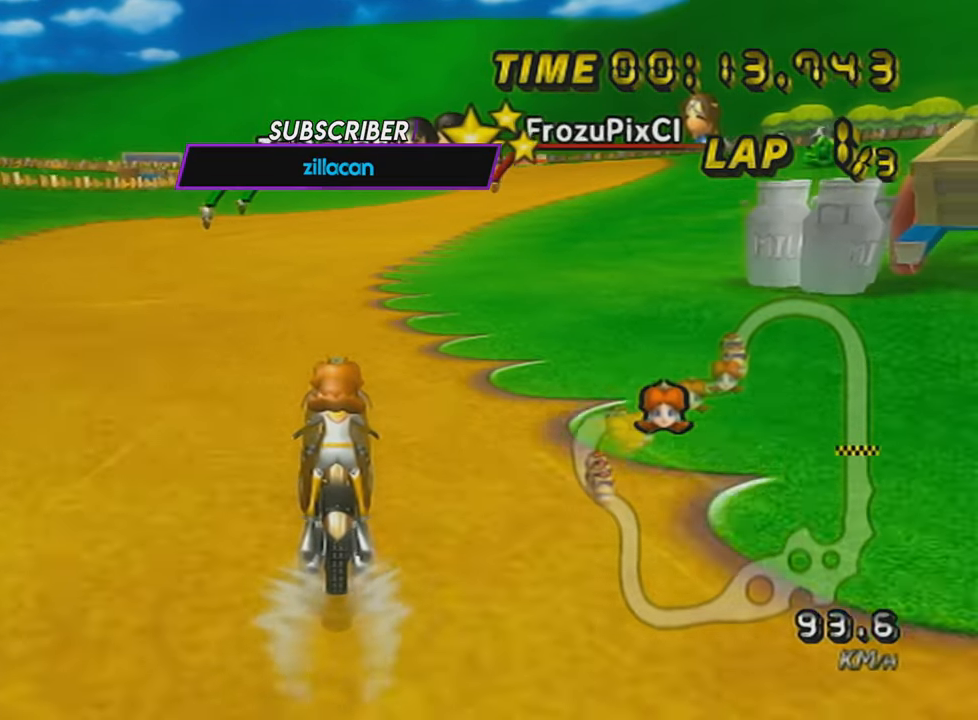
{"buttons": ["A"], "left_stick": "center", "events": [[17, "R1", "down"], [184, "left_stick", "right"], [334, "left_stick", "center"], [367, "R1", "up"], [384, "DPAD_UP", "down"], [484, "DPAD_UP", "up"]]}
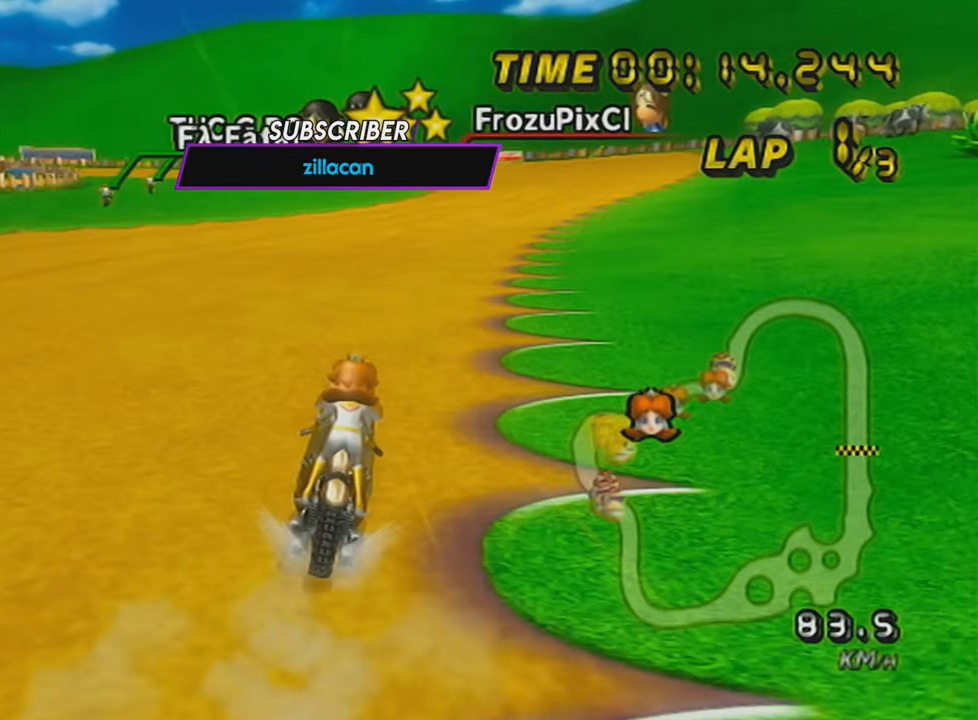
{"buttons": ["A", "DPAD_UP"], "left_stick": "center", "events": [[83, "DPAD_UP", "down"], [183, "DPAD_UP", "up"], [250, "DPAD_UP", "down"], [350, "DPAD_UP", "up"], [450, "DPAD_UP", "down"]]}
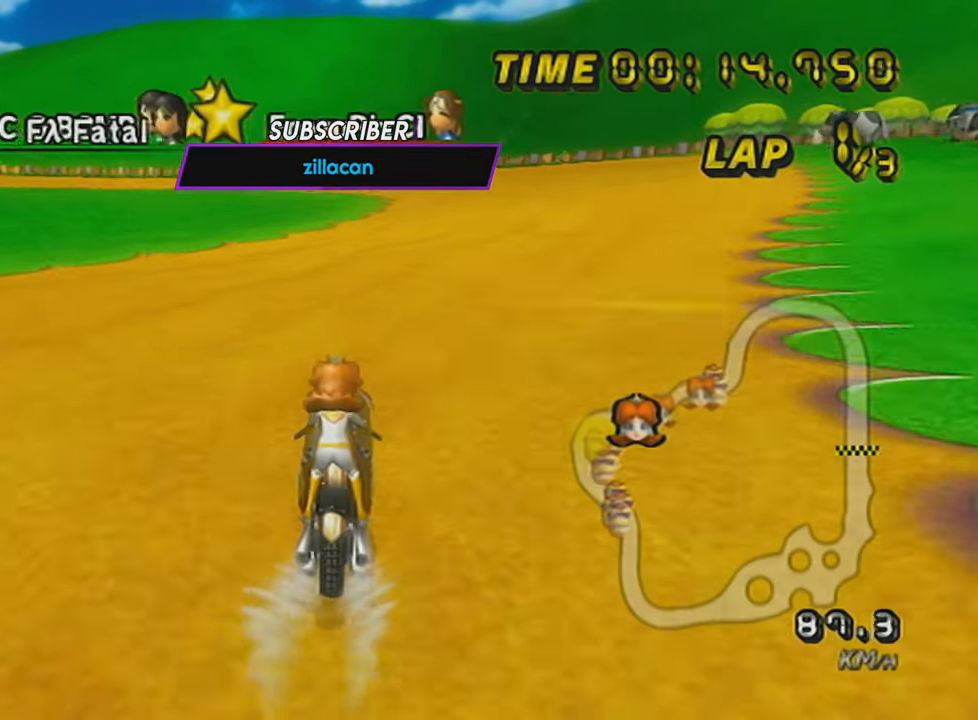
{"buttons": ["A", "R1"], "left_stick": "center", "events": [[83, "DPAD_UP", "up"], [133, "DPAD_UP", "down"], [250, "DPAD_UP", "up"], [501, "R1", "down"]]}
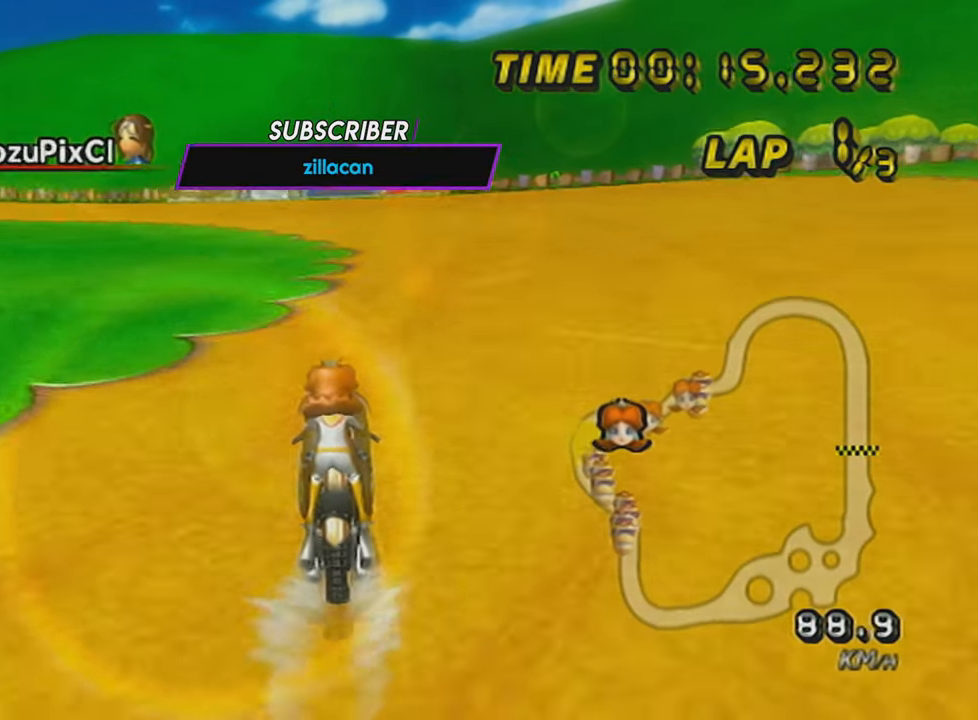
{"buttons": ["A", "X", "R1"], "left_stick": "up-left", "events": [[133, "X", "down"], [250, "left_stick", "up-left"], [283, "X", "up"], [483, "X", "down"]]}
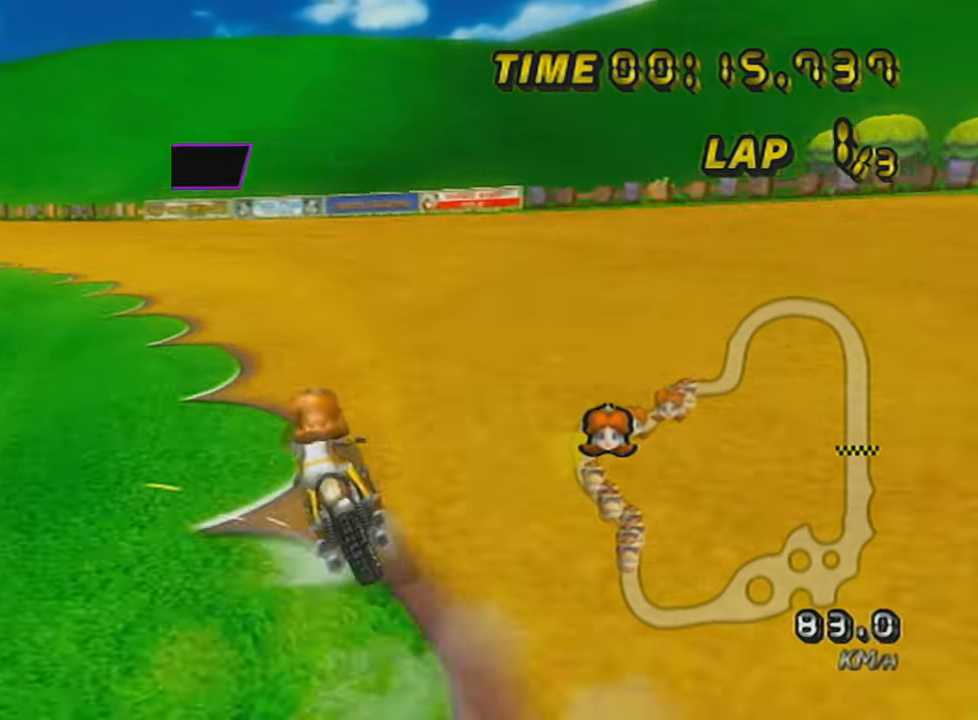
{"buttons": ["A", "R1"], "left_stick": "up-left", "events": [[200, "X", "up"]]}
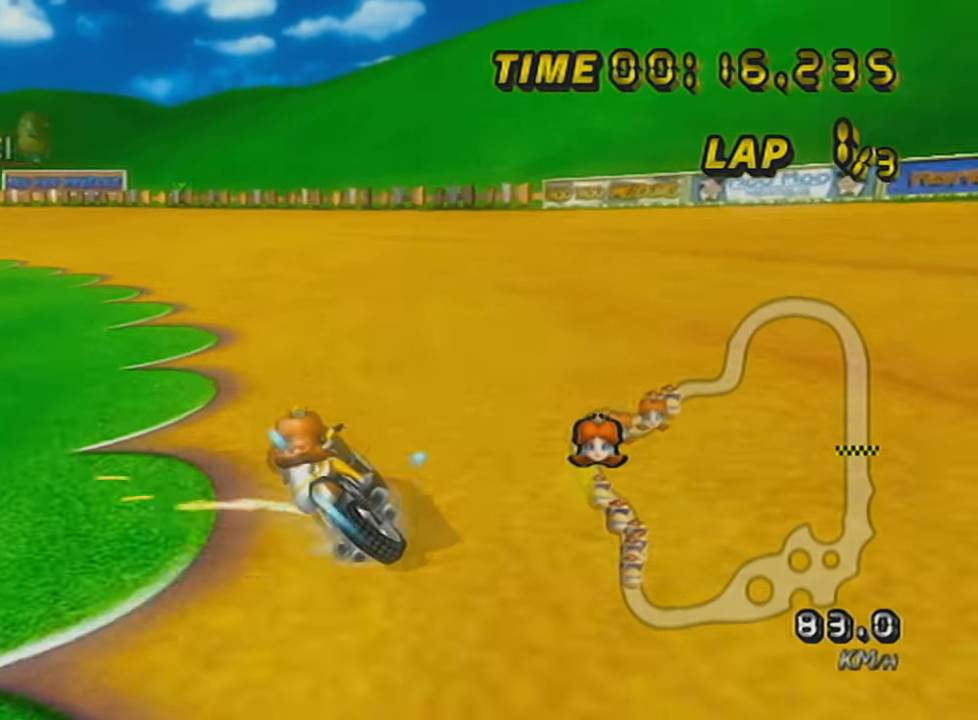
{"buttons": ["A", "R1"], "left_stick": "right", "events": [[200, "left_stick", "right"]]}
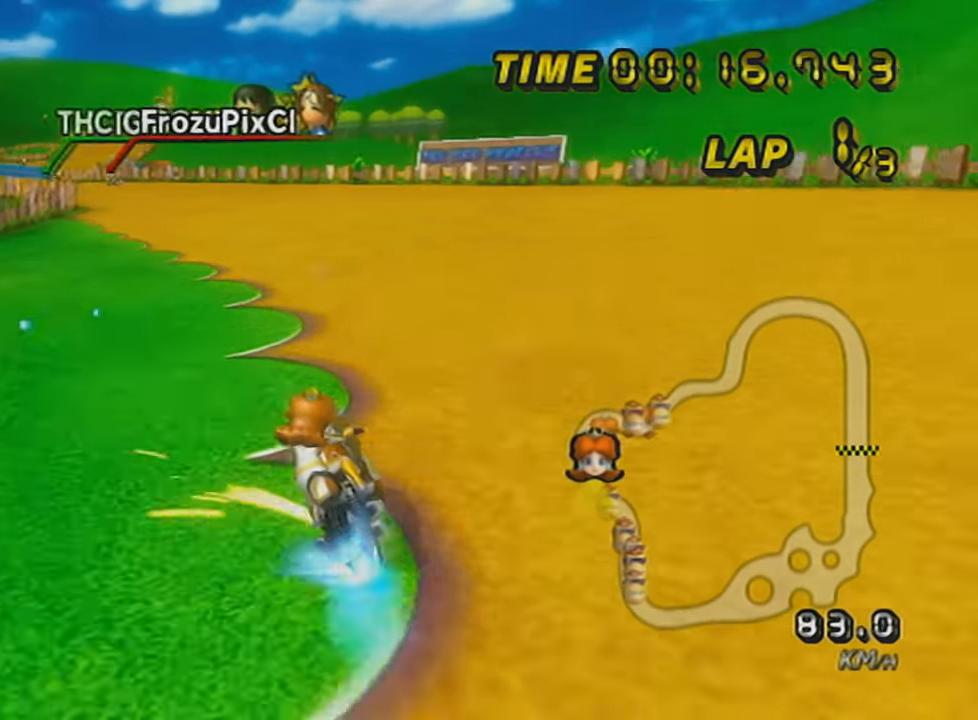
{"buttons": ["A", "R1"], "left_stick": "center", "events": [[83, "left_stick", "center"]]}
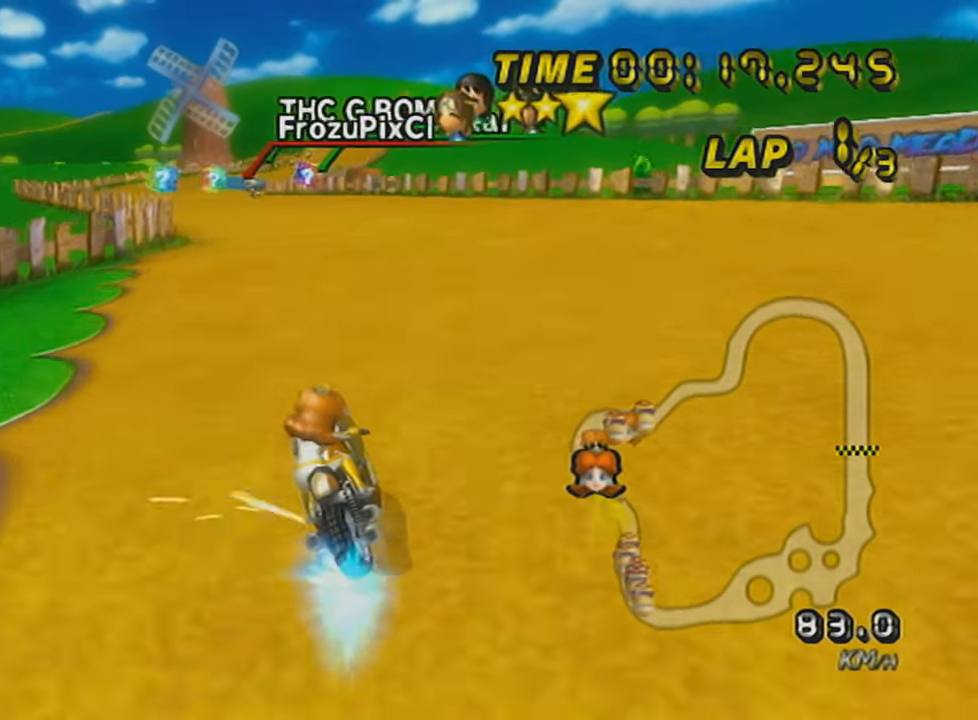
{"buttons": ["A", "R1"], "left_stick": "center", "events": [[100, "left_stick", "down-left"], [183, "R1", "up"], [283, "DPAD_UP", "down"], [383, "DPAD_UP", "up"], [483, "left_stick", "center"], [500, "R1", "down"]]}
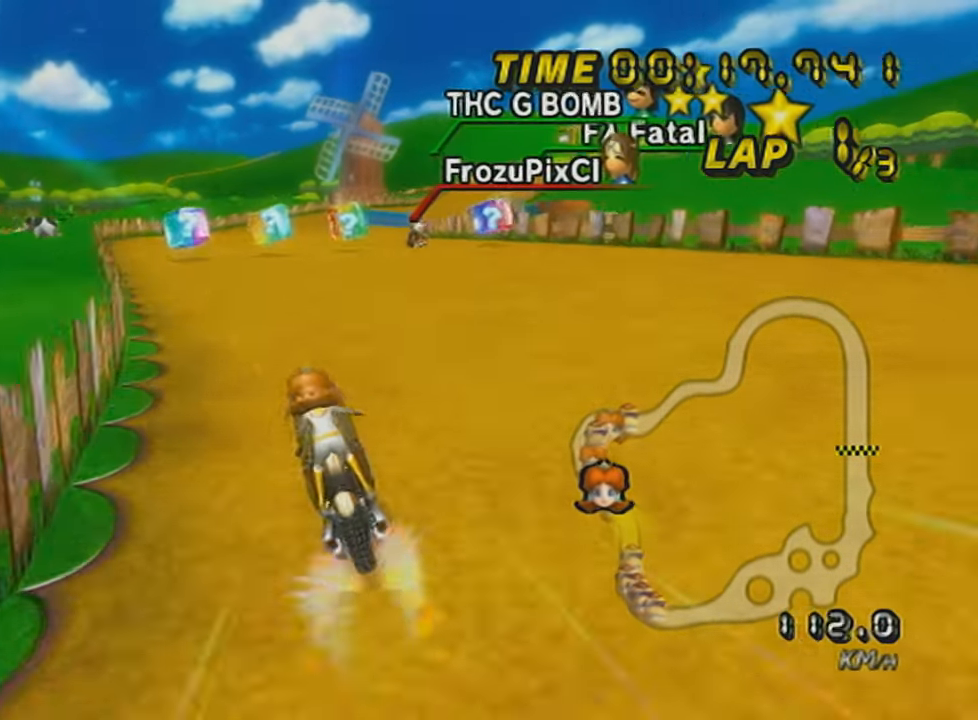
{"buttons": ["A", "R1"], "left_stick": "up-right", "events": [[217, "left_stick", "up-right"]]}
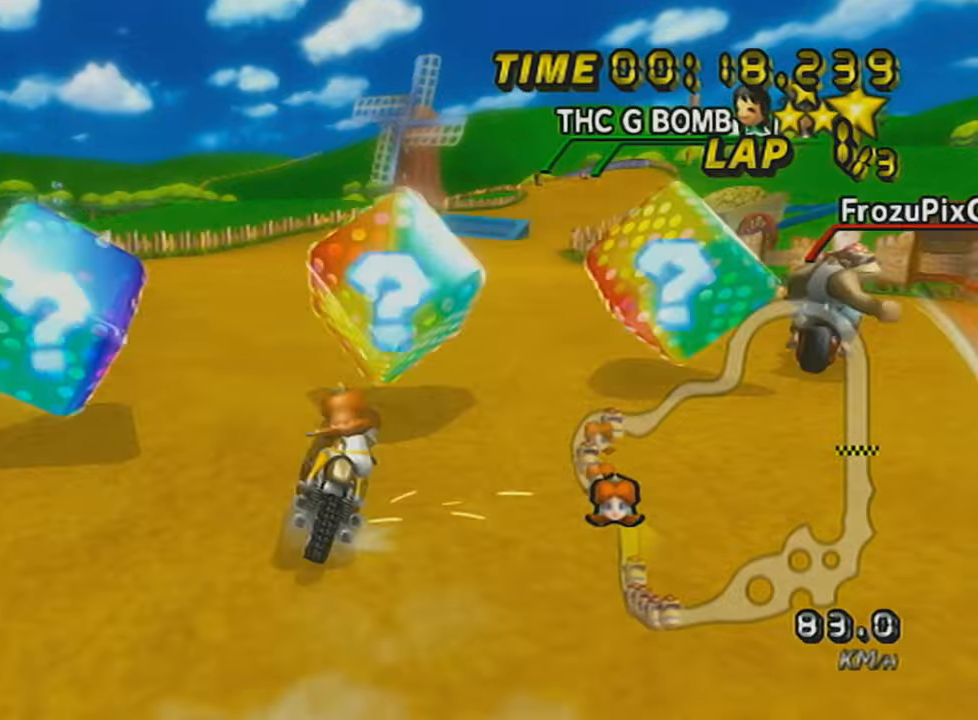
{"buttons": ["A", "X", "R1"], "left_stick": "left", "events": [[133, "left_stick", "left"], [433, "X", "down"]]}
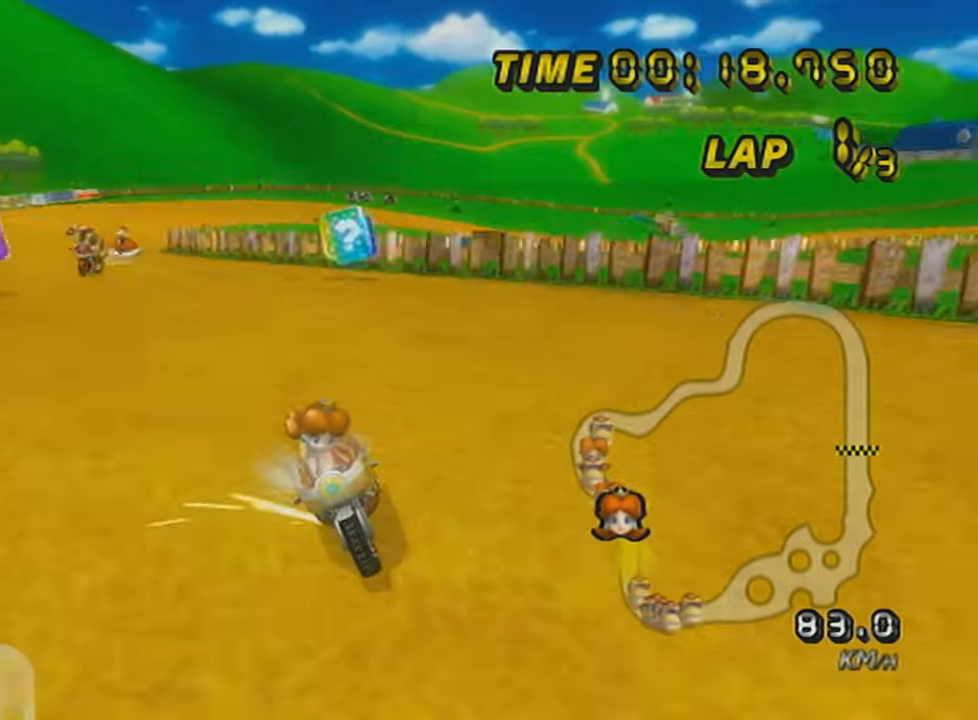
{"buttons": ["A", "R1"], "left_stick": "up-right", "events": [[250, "X", "up"], [350, "left_stick", "up-right"]]}
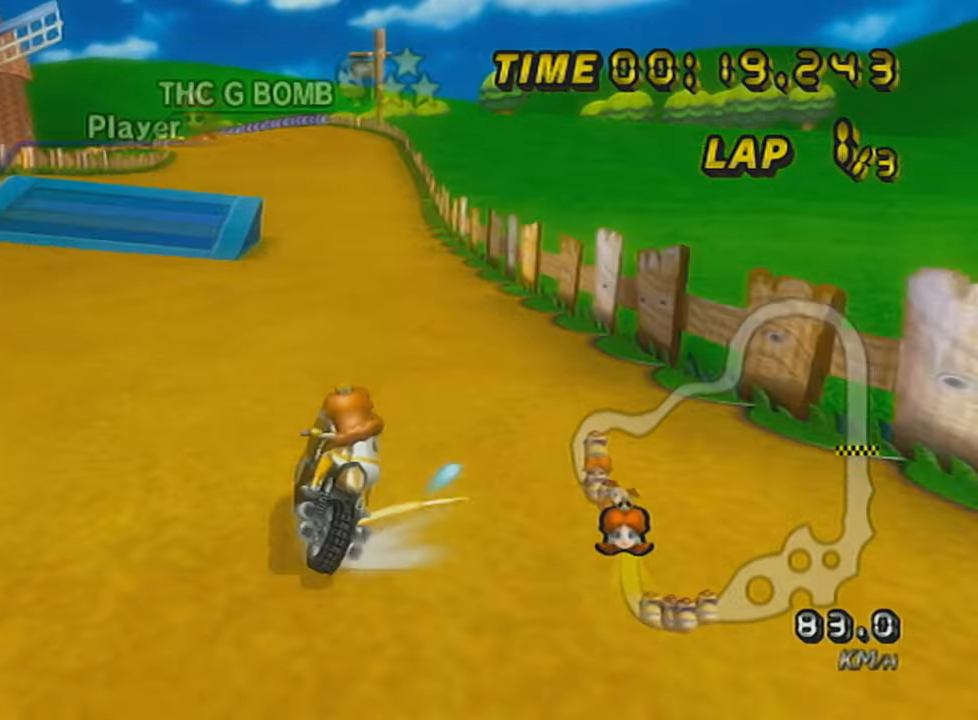
{"buttons": ["A", "X"], "left_stick": "left", "events": [[100, "L1", "down"], [166, "R1", "up"], [200, "left_stick", "left"], [283, "L1", "up"], [317, "X", "down"]]}
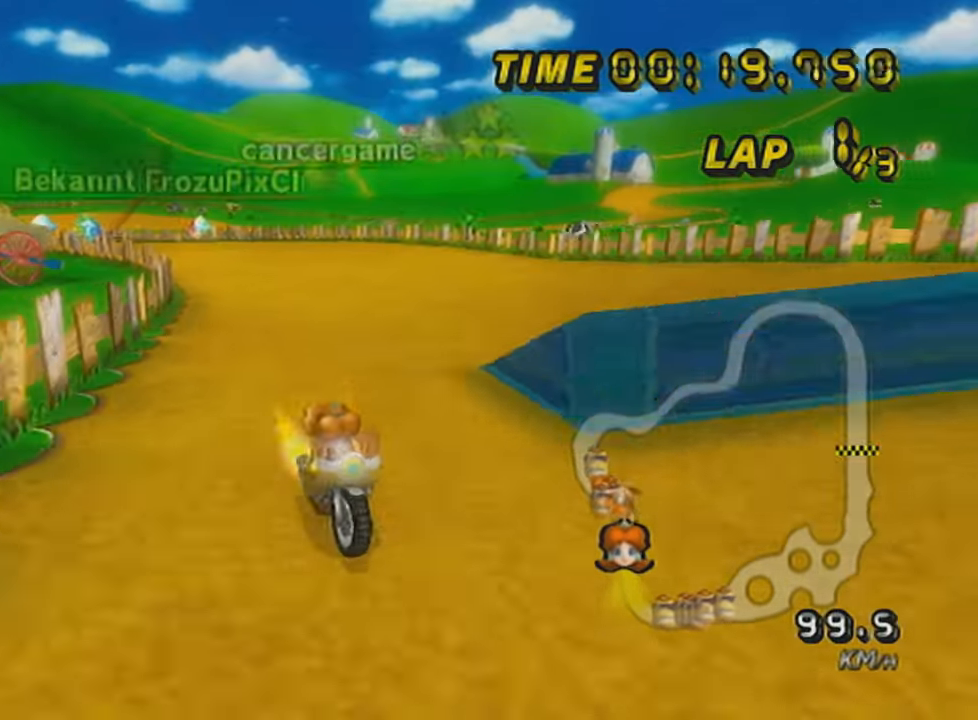
{"buttons": ["A"], "left_stick": "center", "events": [[100, "X", "up"], [167, "DPAD_UP", "down"], [167, "left_stick", "center"], [250, "DPAD_UP", "up"], [350, "DPAD_UP", "down"], [417, "DPAD_UP", "up"]]}
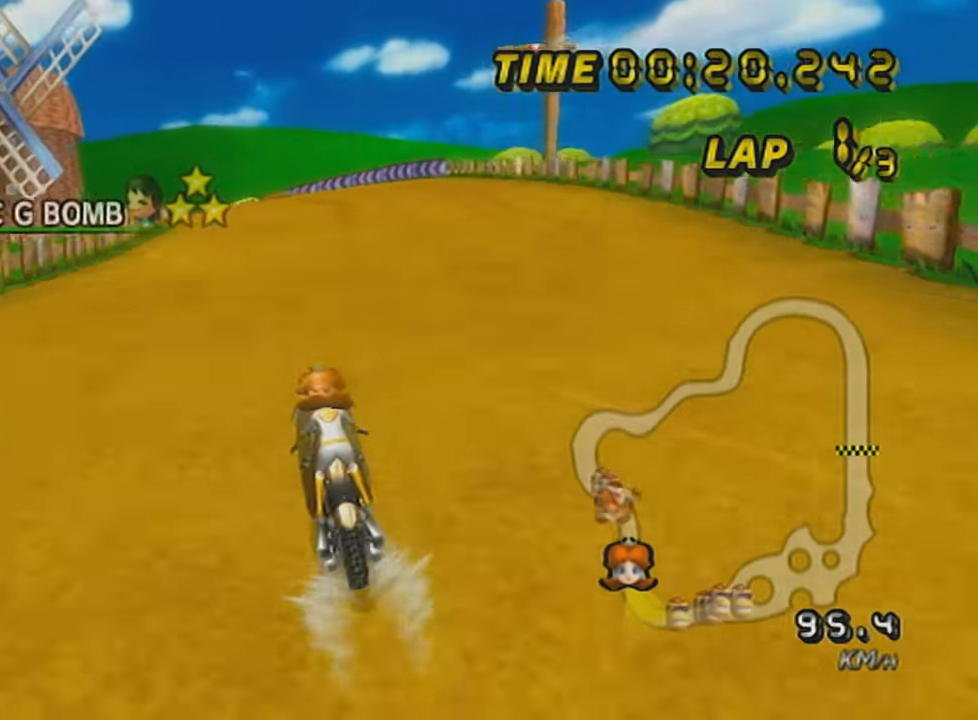
{"buttons": ["A", "R1"], "left_stick": "center", "events": [[66, "L1", "down"], [233, "L1", "up"], [417, "R1", "down"]]}
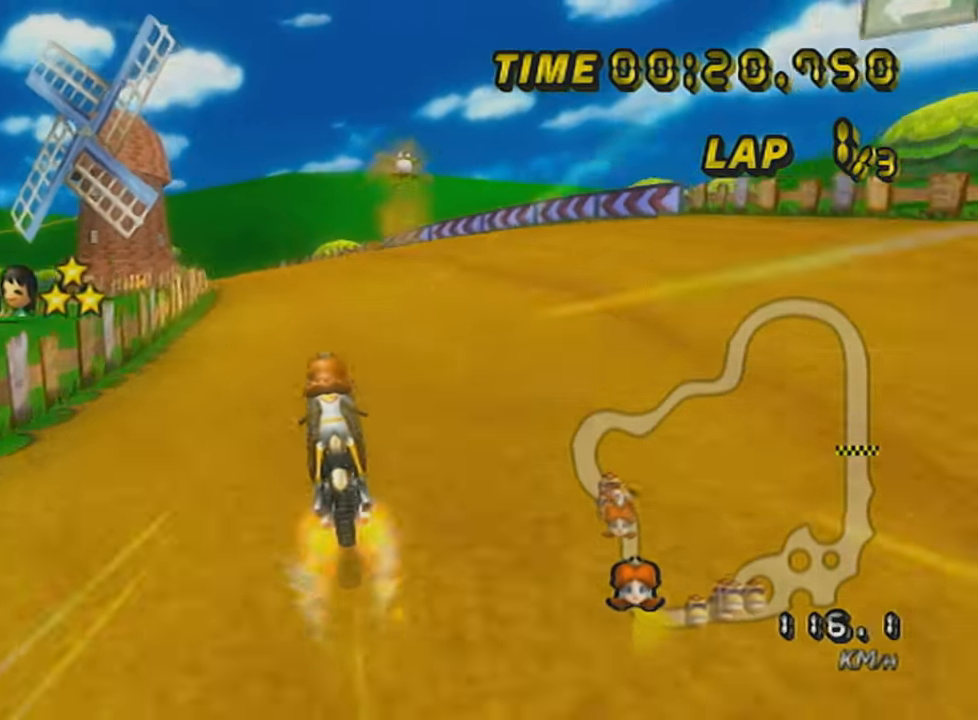
{"buttons": ["A", "R1"], "left_stick": "left", "events": [[133, "left_stick", "up-left"], [350, "left_stick", "left"]]}
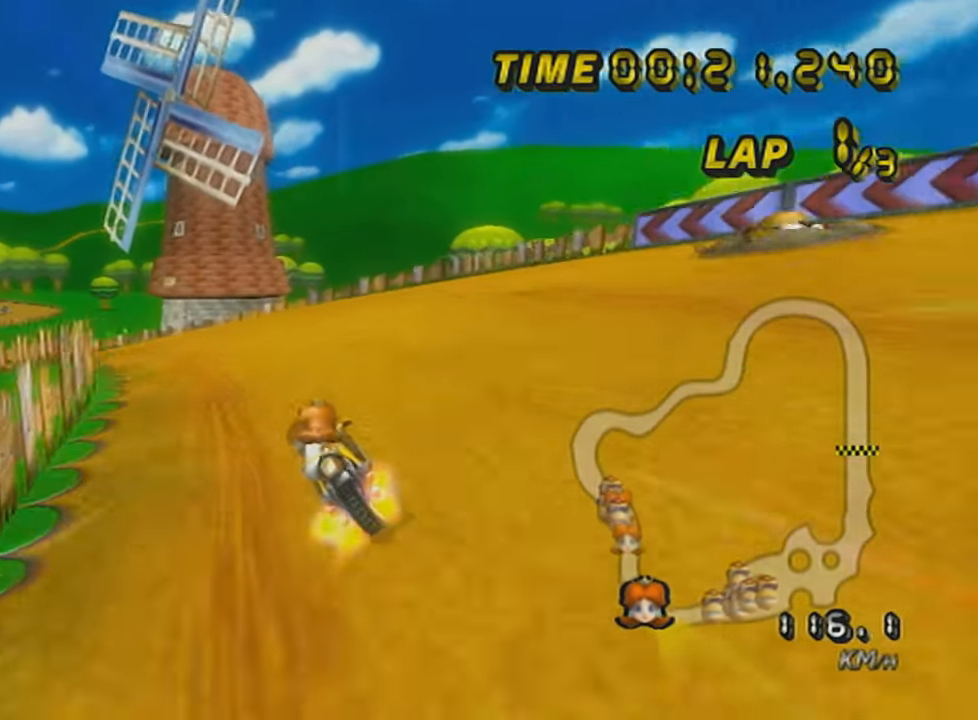
{"buttons": ["A", "L1", "R1"], "left_stick": "left", "events": [[417, "L1", "down"]]}
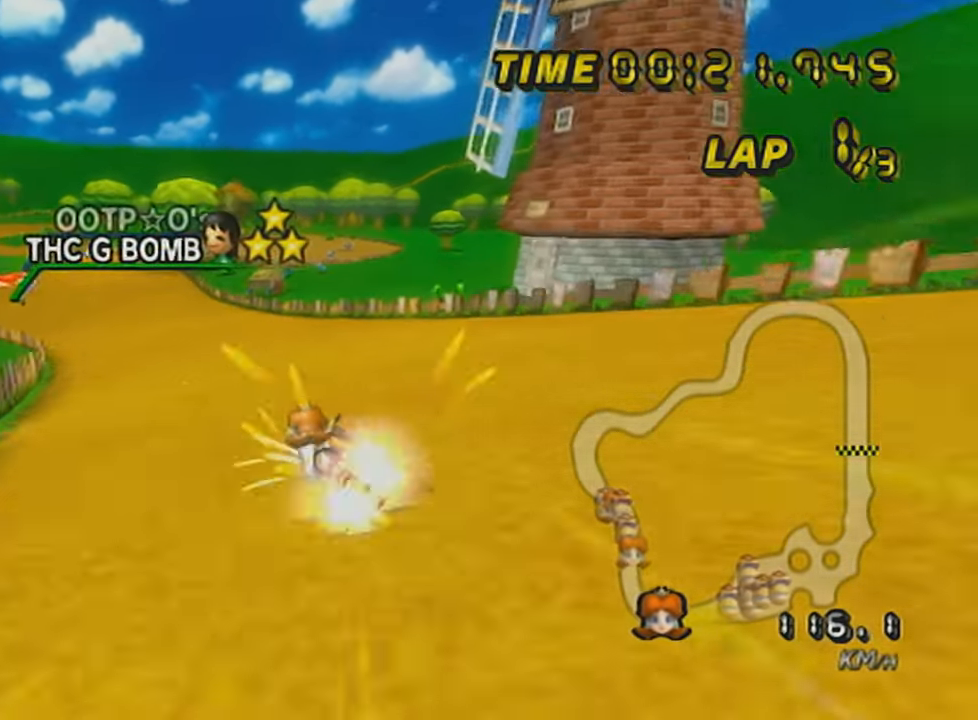
{"buttons": ["A"], "left_stick": "left", "events": [[100, "L1", "up"], [100, "R1", "up"], [167, "left_stick", "center"], [250, "left_stick", "left"]]}
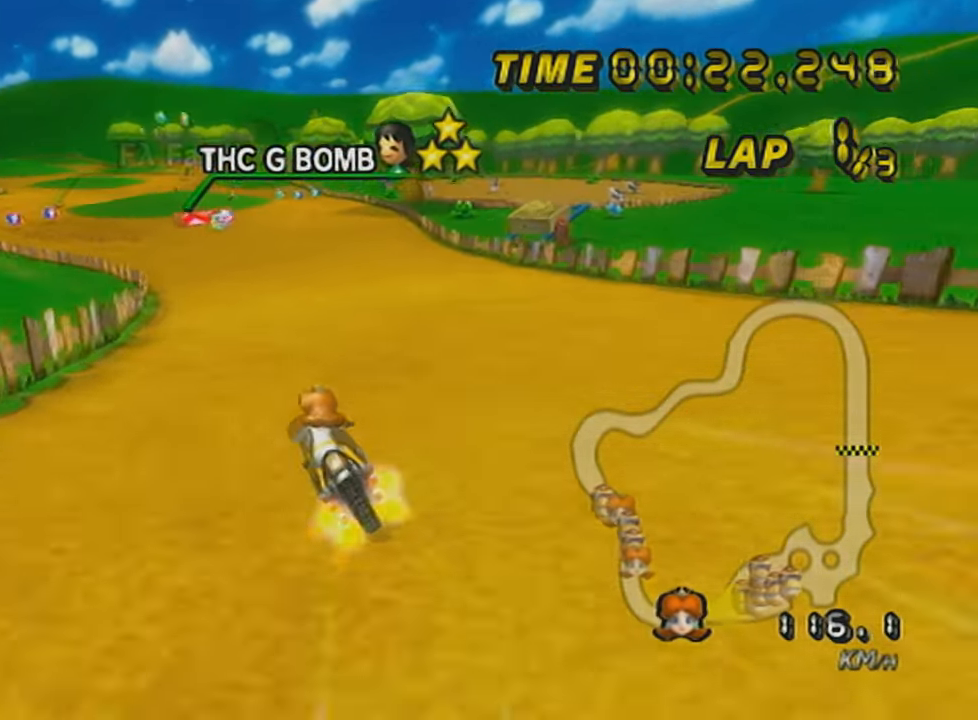
{"buttons": ["A", "DPAD_UP"], "left_stick": "left", "events": [[66, "left_stick", "center"], [283, "left_stick", "left"], [500, "DPAD_UP", "down"]]}
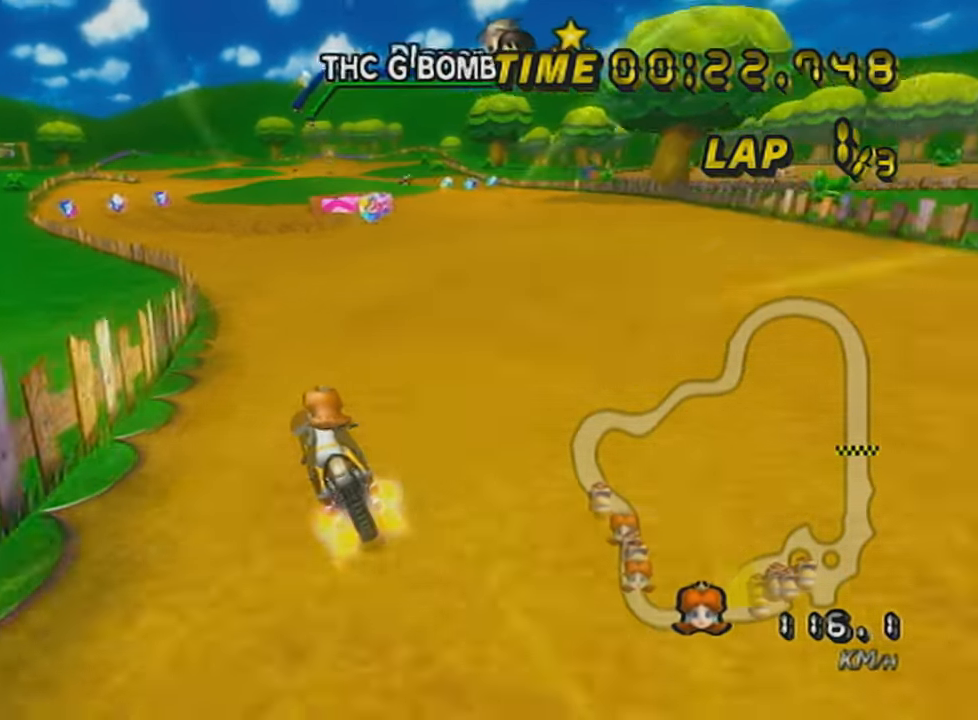
{"buttons": ["A"], "left_stick": "center", "events": [[67, "DPAD_UP", "up"], [100, "left_stick", "center"], [200, "DPAD_UP", "down"], [250, "DPAD_UP", "up"], [384, "DPAD_UP", "down"], [467, "DPAD_UP", "up"]]}
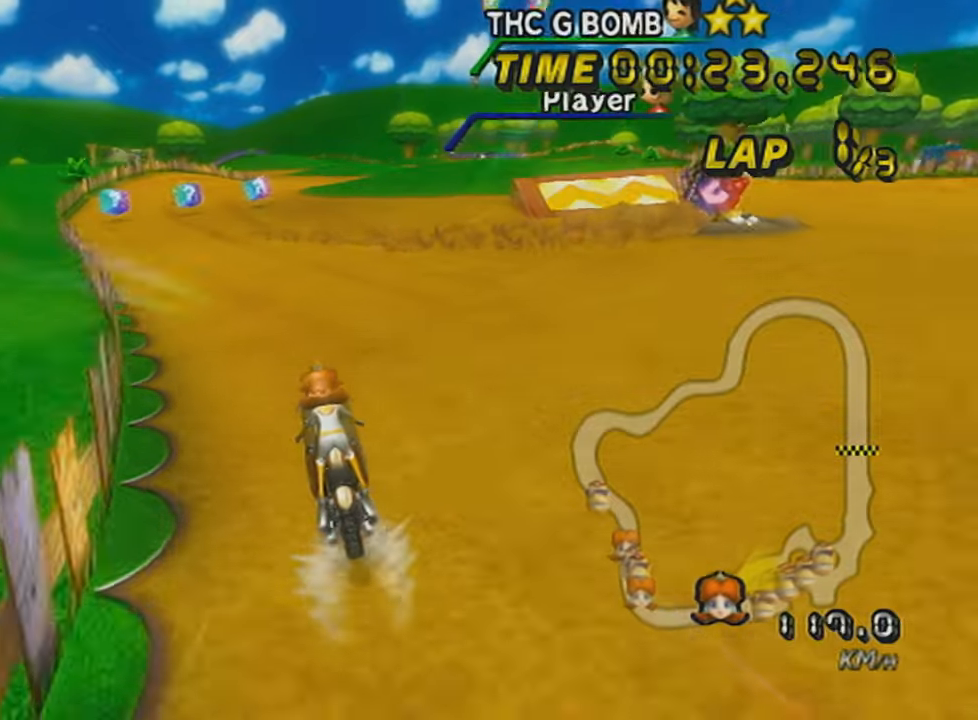
{"buttons": ["A", "R1"], "left_stick": "center", "events": [[133, "L1", "down"], [283, "L1", "up"], [283, "R1", "down"]]}
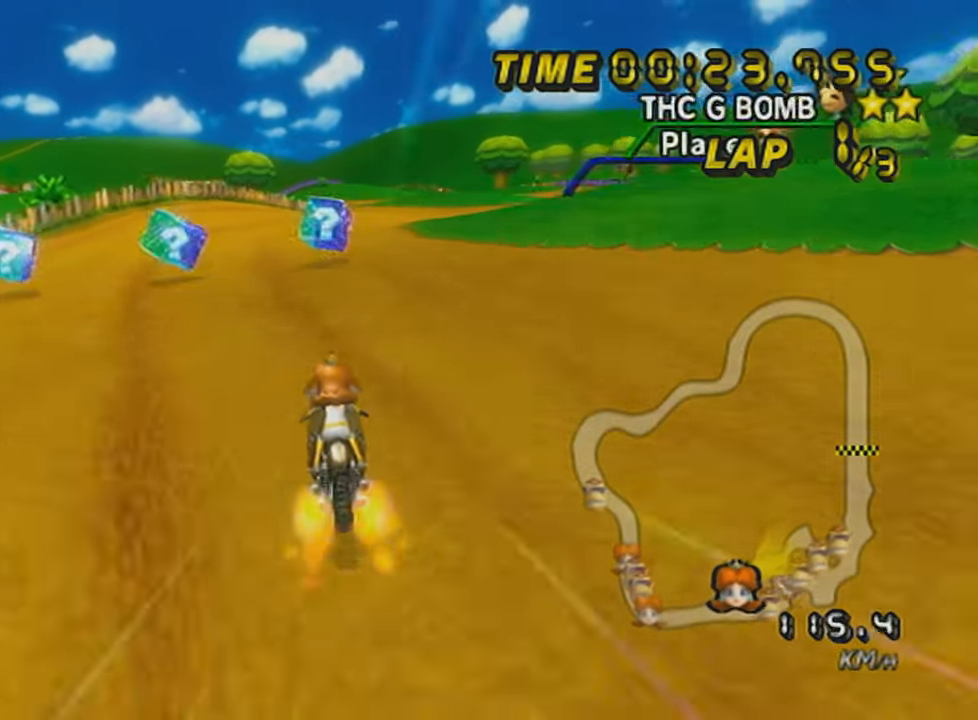
{"buttons": ["A"], "left_stick": "right", "events": [[33, "left_stick", "right"], [67, "R1", "up"], [133, "left_stick", "center"], [217, "DPAD_UP", "down"], [317, "DPAD_UP", "up"], [417, "DPAD_UP", "down"], [501, "DPAD_UP", "up"], [501, "left_stick", "right"]]}
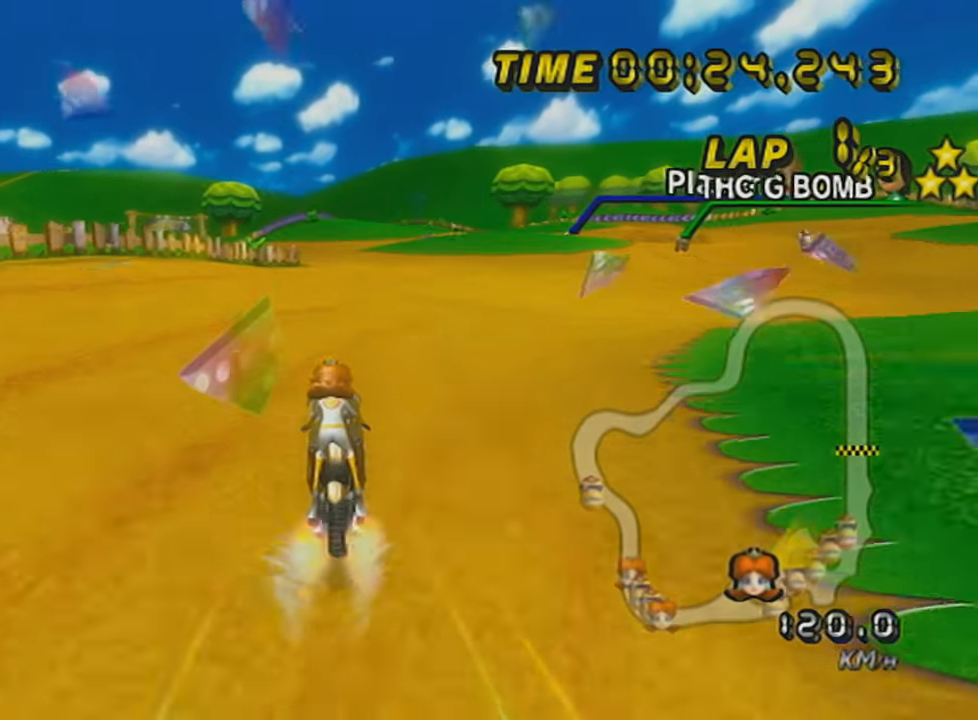
{"buttons": ["A", "DPAD_UP"], "left_stick": "center", "events": [[100, "DPAD_UP", "down"], [100, "left_stick", "center"], [200, "DPAD_UP", "up"], [283, "DPAD_UP", "down"], [350, "DPAD_UP", "up"], [450, "DPAD_UP", "down"]]}
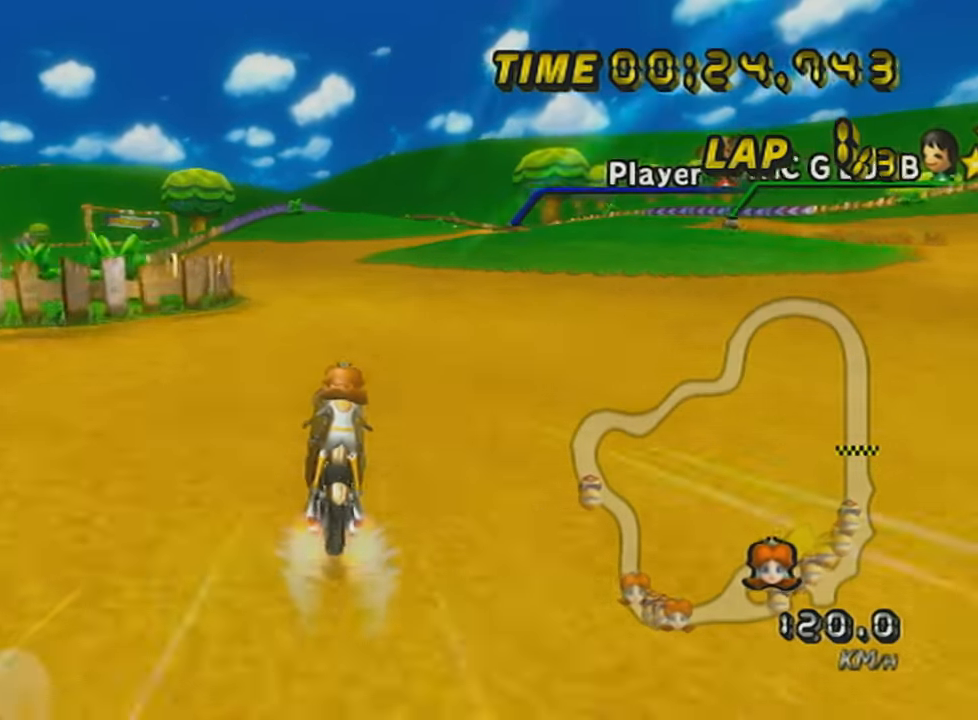
{"buttons": ["A", "R1"], "left_stick": "right", "events": [[33, "DPAD_UP", "up"], [284, "L1", "down"], [450, "L1", "up"], [450, "R1", "down"], [467, "left_stick", "right"]]}